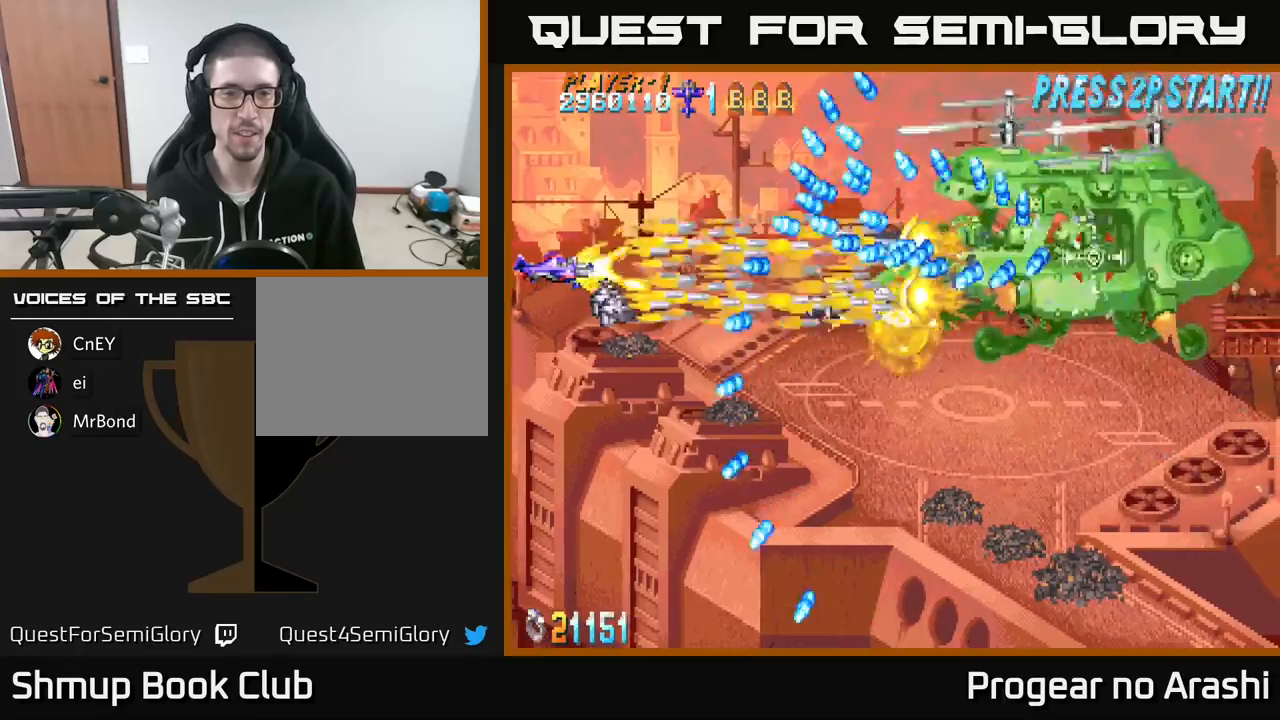
Gameplay with a controller (Xbox layout); each line is a JSON object with the inputs held at the frame after it. "events" lists button and stick changes between this image and that frame as [ms after this image, input, new state], when the widget could be followed in between. Not read: right_stick.
{"buttons": ["X"], "left_stick": "center", "events": [[350, "DPAD_DOWN", "down"], [417, "DPAD_RIGHT", "down"], [450, "DPAD_DOWN", "up"], [500, "DPAD_RIGHT", "up"]]}
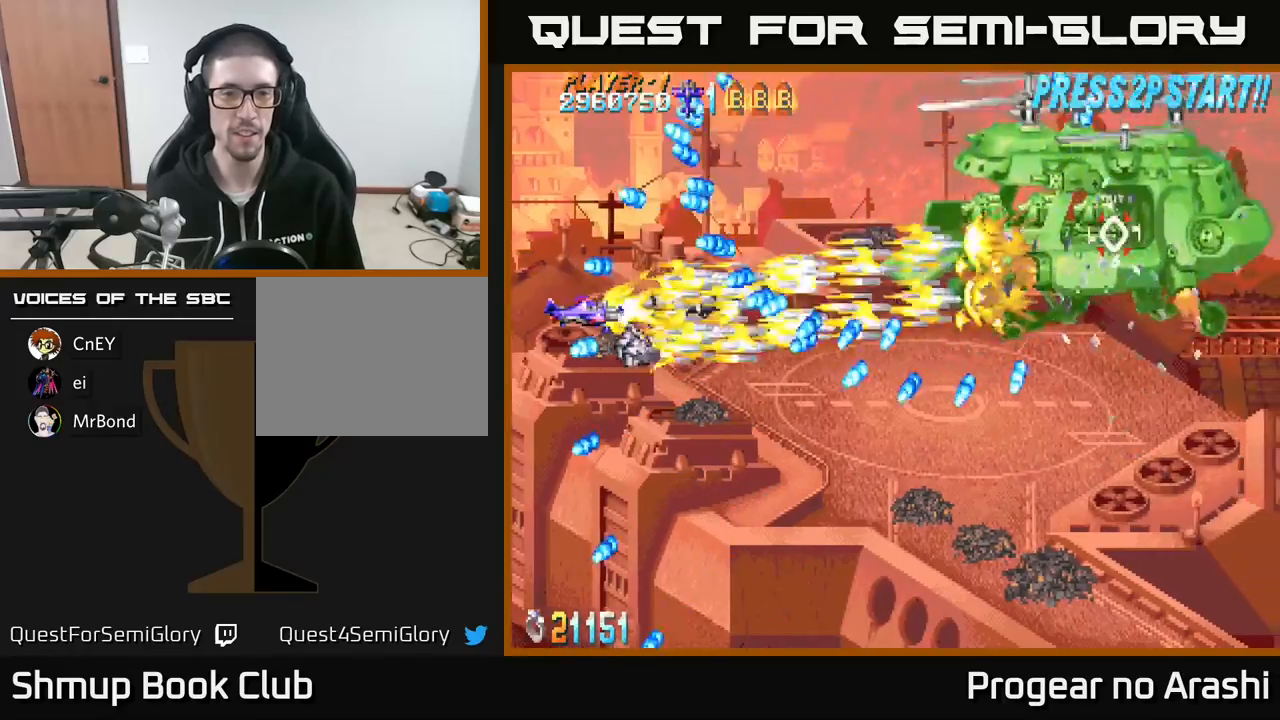
{"buttons": ["X", "DPAD_LEFT"], "left_stick": "center", "events": [[317, "DPAD_DOWN", "down"], [317, "DPAD_LEFT", "down"], [417, "DPAD_LEFT", "up"], [467, "DPAD_DOWN", "up"], [500, "DPAD_LEFT", "down"]]}
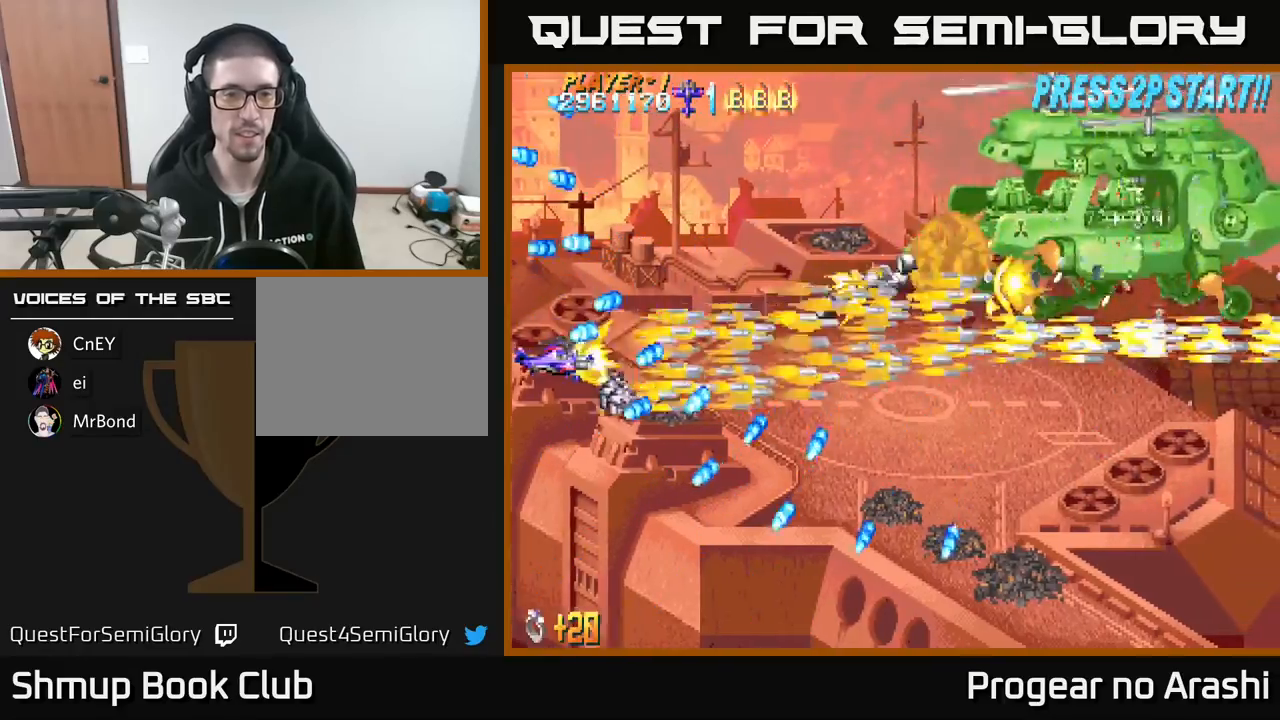
{"buttons": ["X", "DPAD_DOWN"], "left_stick": "center", "events": [[100, "DPAD_LEFT", "up"], [217, "DPAD_DOWN", "down"], [350, "DPAD_DOWN", "up"], [483, "DPAD_DOWN", "down"]]}
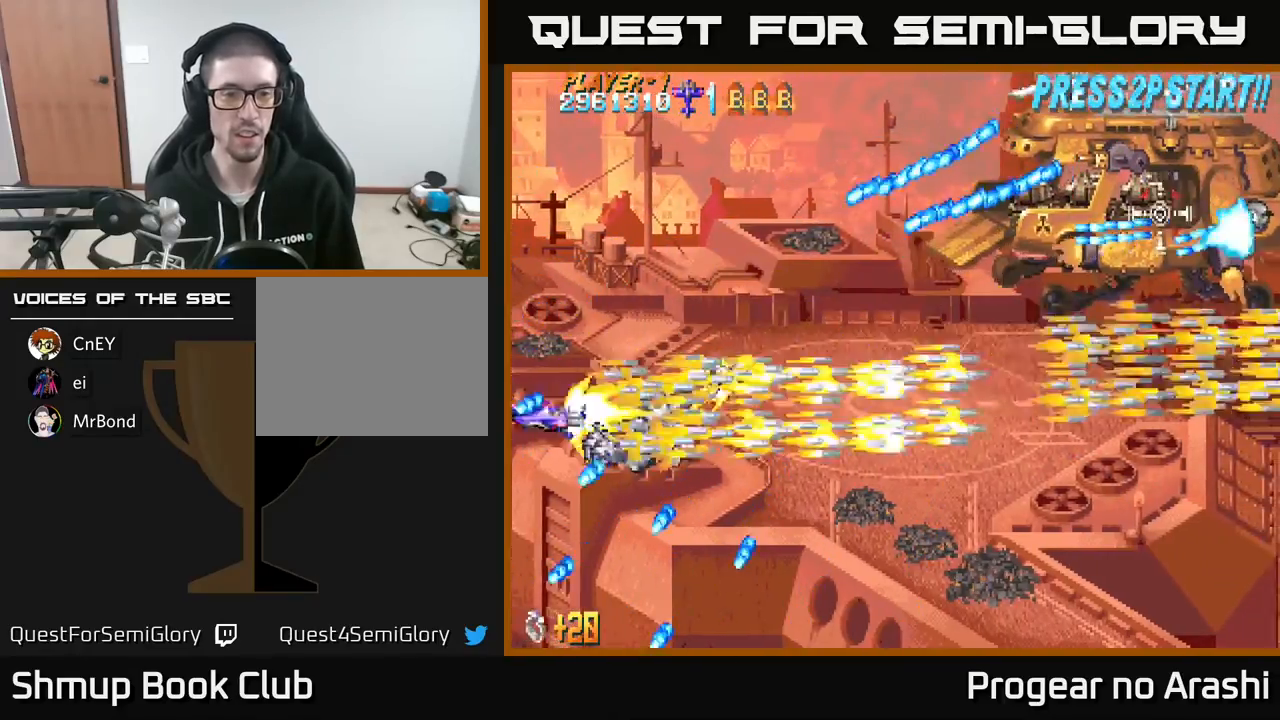
{"buttons": ["A", "DPAD_DOWN", "DPAD_RIGHT"], "left_stick": "center", "events": [[83, "DPAD_DOWN", "up"], [183, "DPAD_RIGHT", "down"], [200, "DPAD_UP", "down"], [400, "DPAD_UP", "up"], [433, "A", "down"], [467, "X", "up"], [483, "DPAD_DOWN", "down"]]}
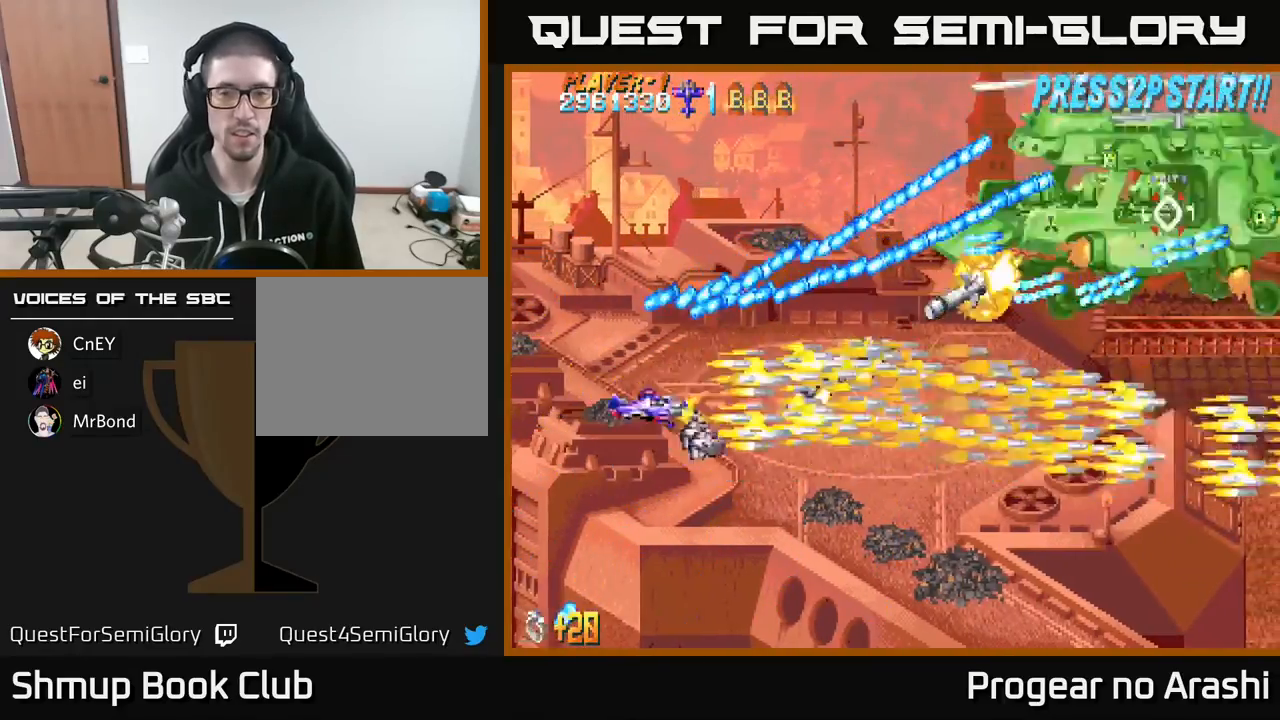
{"buttons": ["A", "DPAD_DOWN", "DPAD_RIGHT"], "left_stick": "center", "events": []}
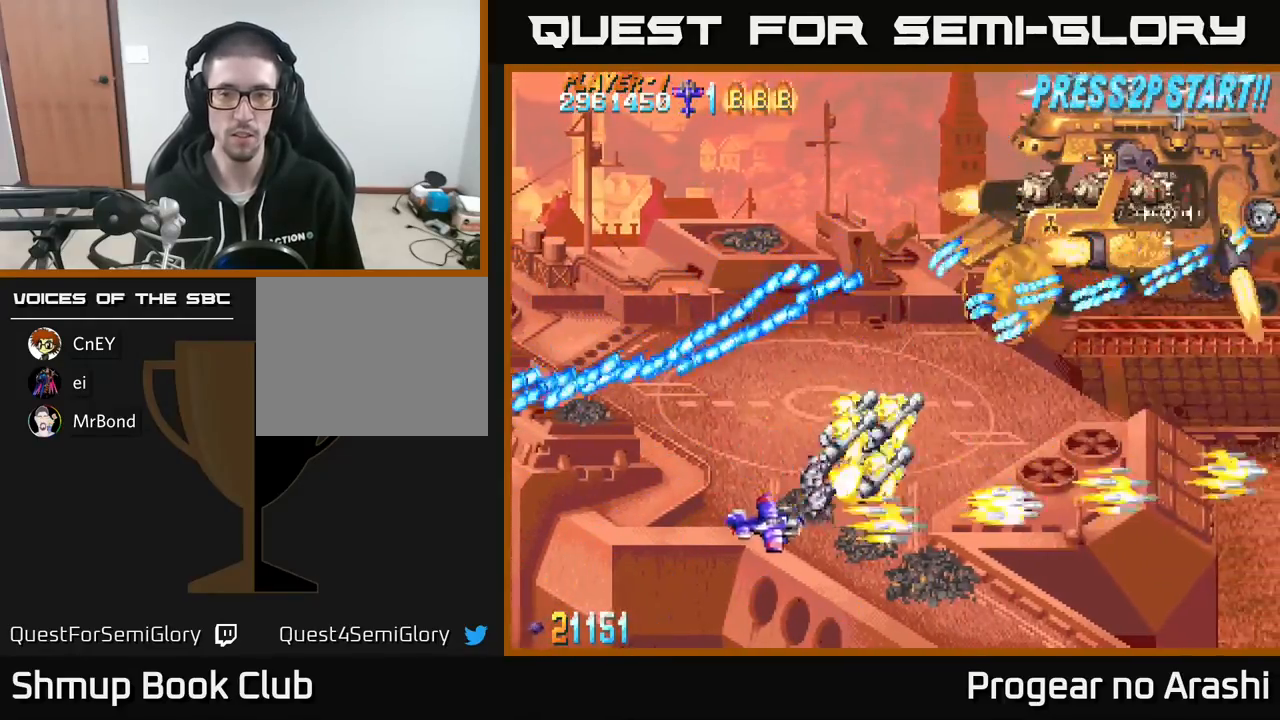
{"buttons": ["A", "DPAD_DOWN", "DPAD_RIGHT"], "left_stick": "center", "events": [[300, "DPAD_DOWN", "up"], [300, "DPAD_RIGHT", "up"], [367, "DPAD_LEFT", "down"], [450, "DPAD_DOWN", "down"], [450, "DPAD_LEFT", "up"], [483, "DPAD_RIGHT", "down"]]}
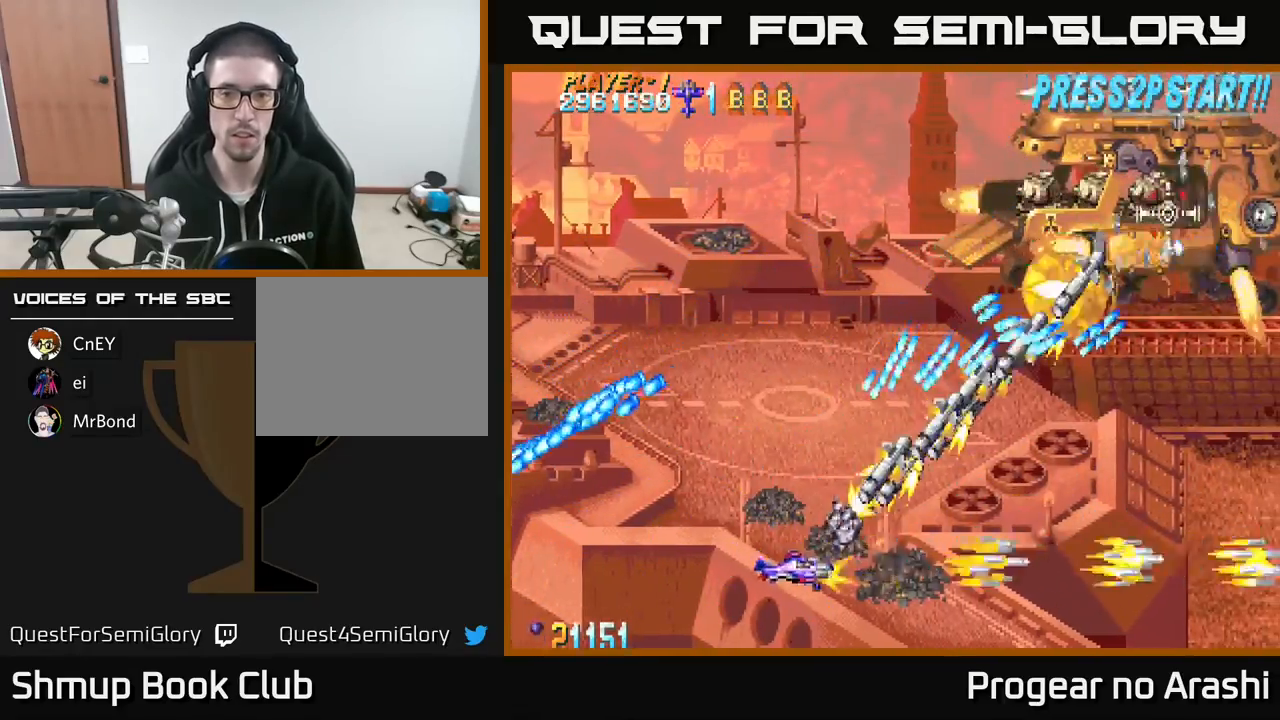
{"buttons": ["A", "X", "DPAD_RIGHT"], "left_stick": "center", "events": [[17, "DPAD_DOWN", "up"], [467, "X", "down"]]}
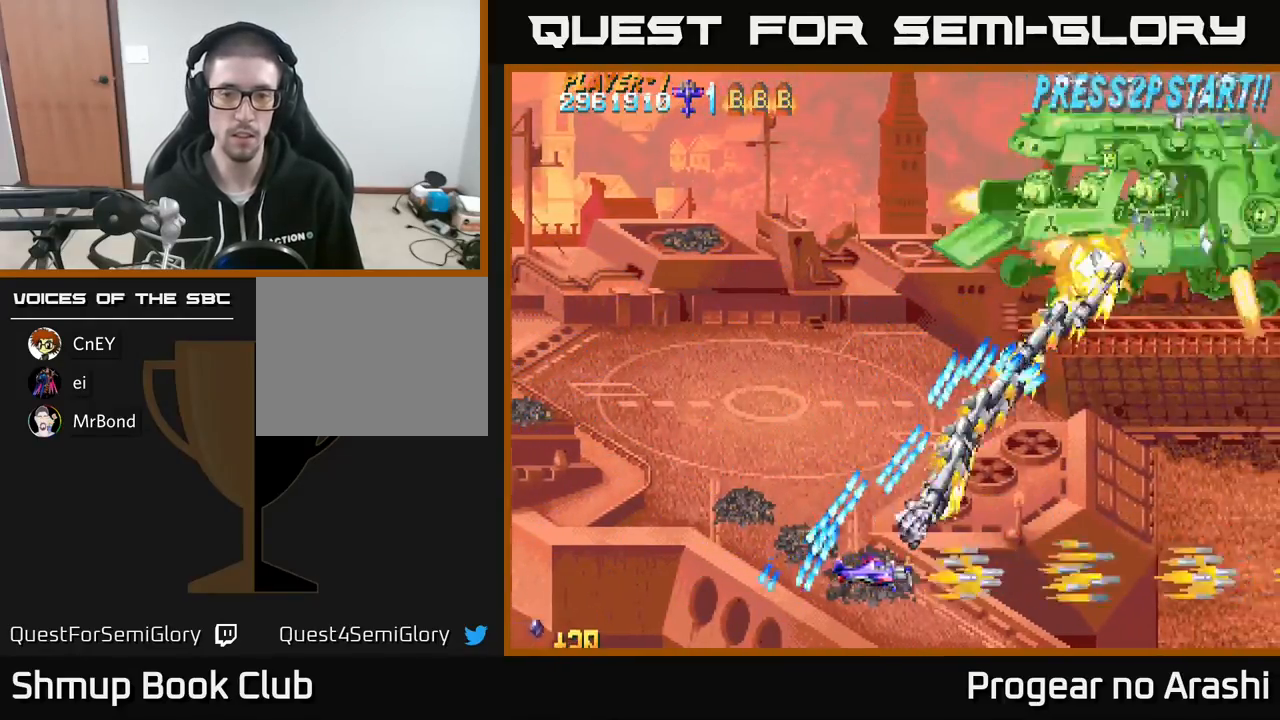
{"buttons": ["X", "DPAD_RIGHT"], "left_stick": "center", "events": [[33, "A", "up"]]}
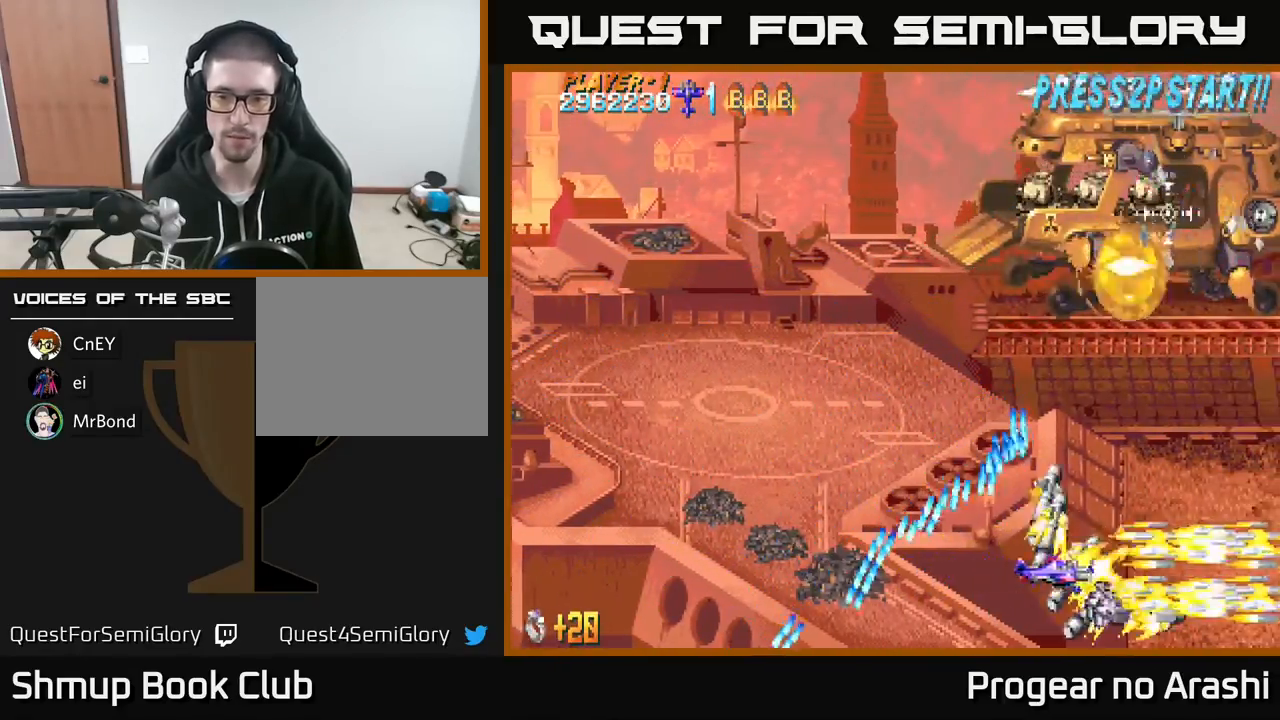
{"buttons": ["X", "DPAD_UP", "DPAD_LEFT"], "left_stick": "center", "events": [[83, "DPAD_UP", "down"], [233, "DPAD_RIGHT", "up"], [483, "DPAD_LEFT", "down"]]}
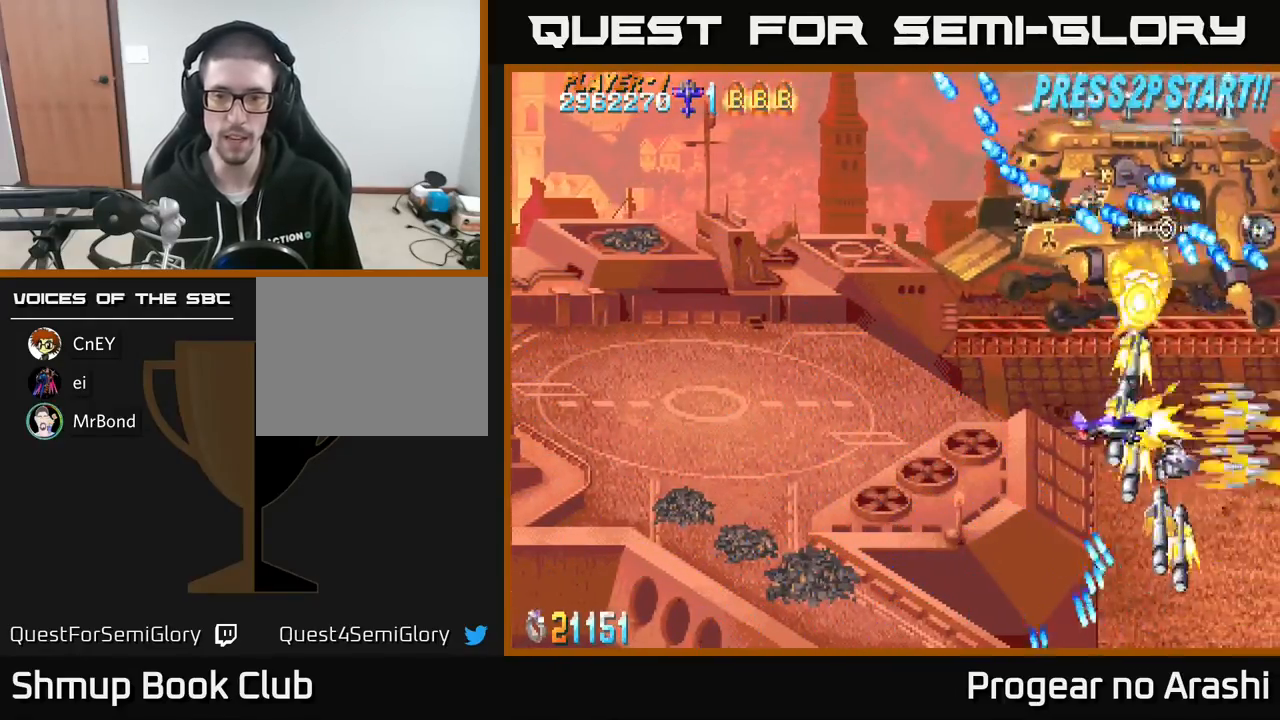
{"buttons": ["X", "DPAD_LEFT"], "left_stick": "center", "events": [[67, "DPAD_UP", "up"], [133, "DPAD_DOWN", "down"], [333, "DPAD_DOWN", "up"]]}
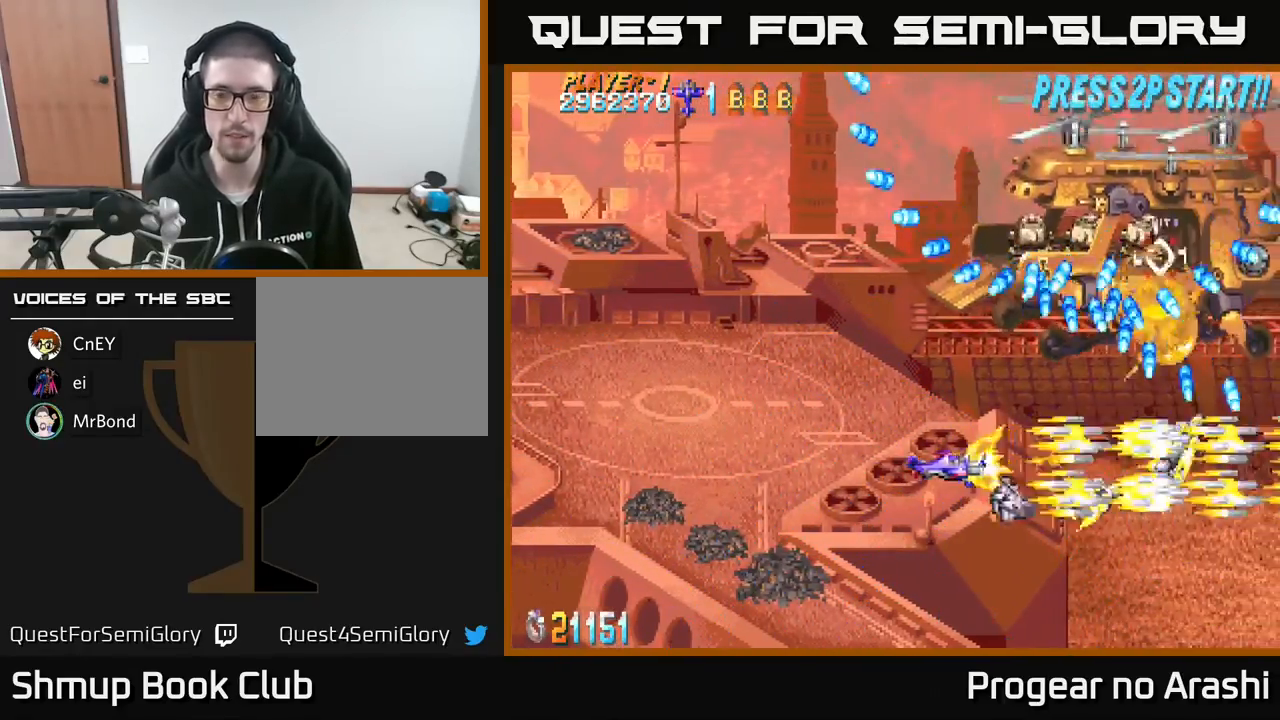
{"buttons": ["X", "DPAD_LEFT"], "left_stick": "center", "events": []}
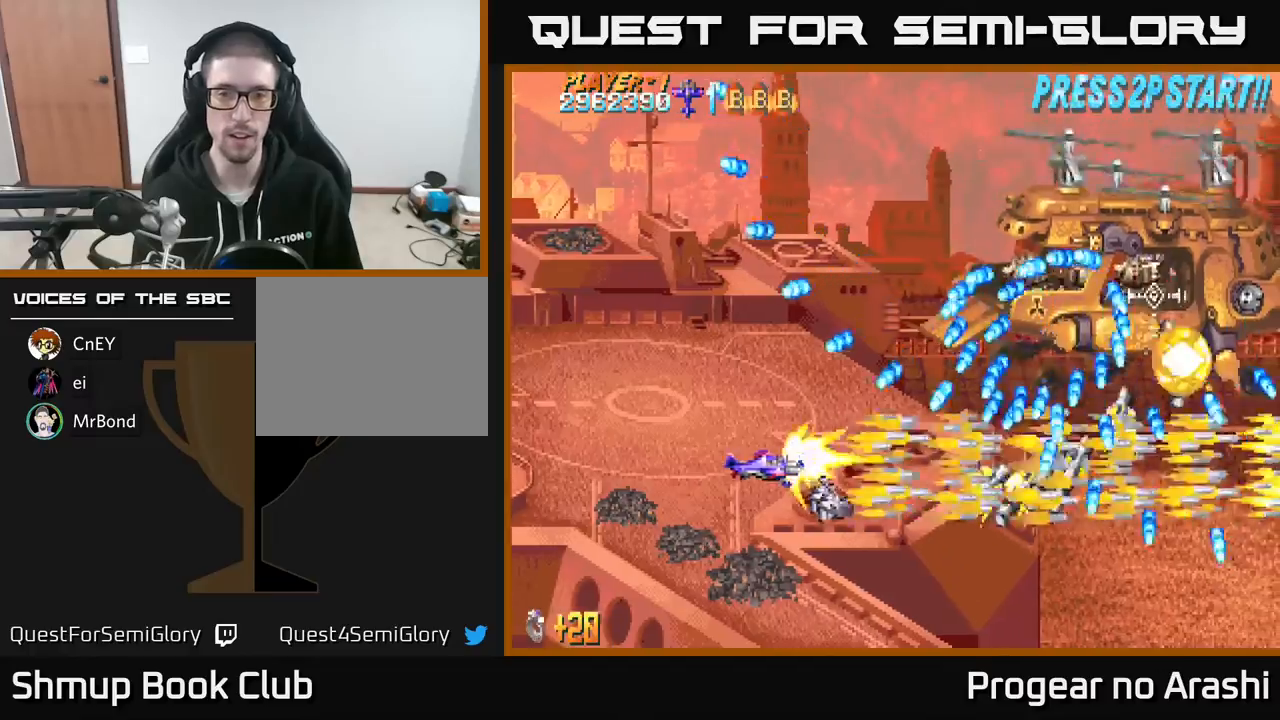
{"buttons": ["X"], "left_stick": "center", "events": [[117, "DPAD_UP", "down"], [167, "DPAD_LEFT", "up"], [217, "DPAD_UP", "up"]]}
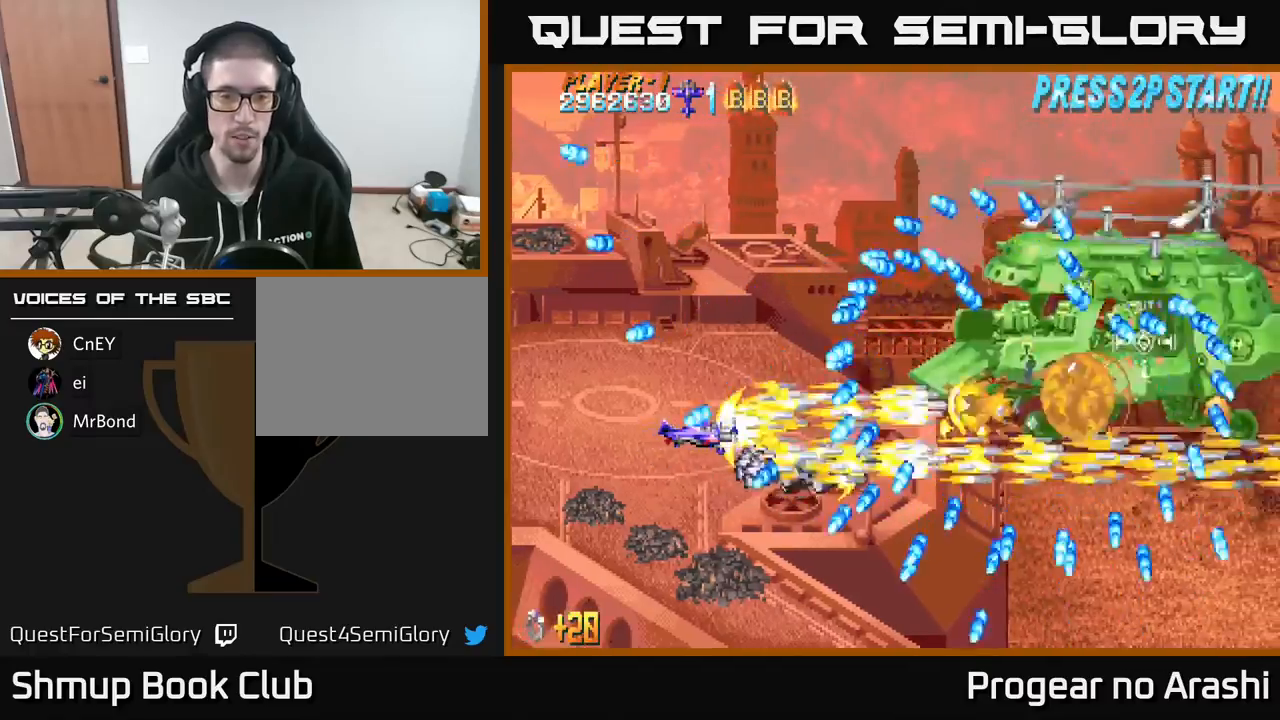
{"buttons": ["X"], "left_stick": "center", "events": [[117, "DPAD_UP", "down"], [133, "DPAD_LEFT", "down"], [400, "DPAD_UP", "up"], [417, "DPAD_LEFT", "up"]]}
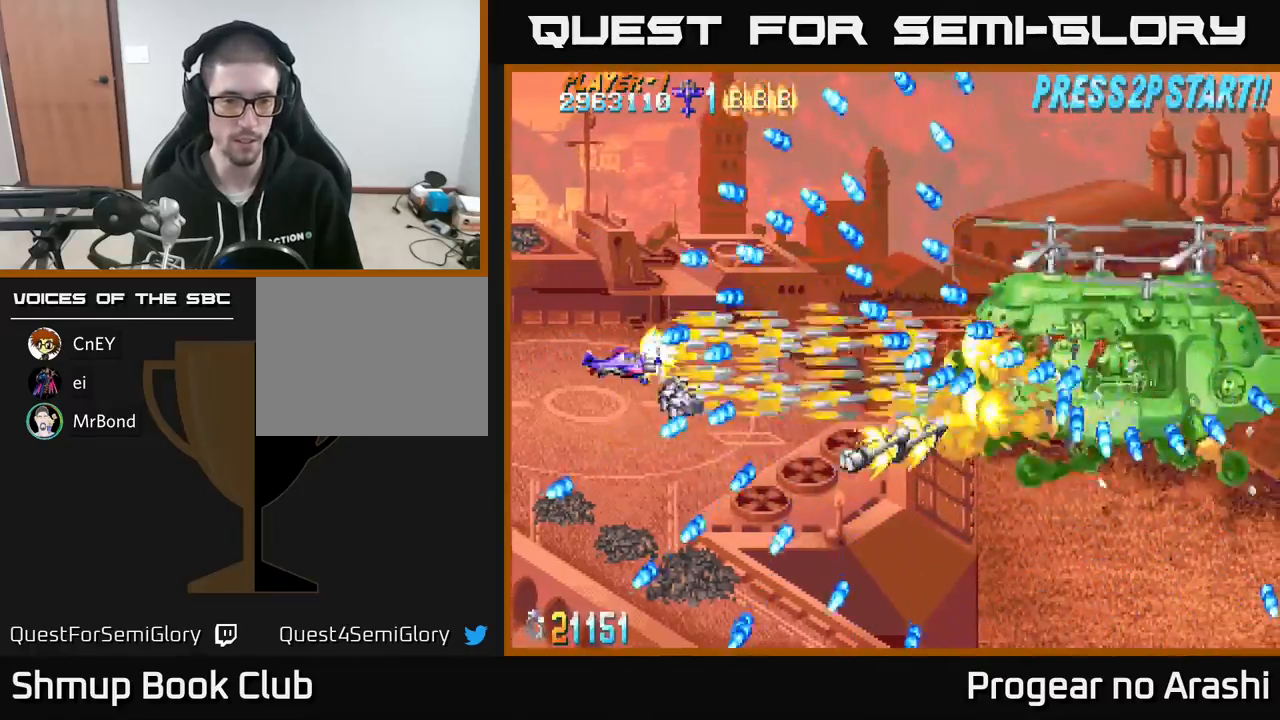
{"buttons": ["X"], "left_stick": "center", "events": [[83, "DPAD_DOWN", "down"], [183, "DPAD_DOWN", "up"], [333, "DPAD_DOWN", "down"], [400, "DPAD_DOWN", "up"]]}
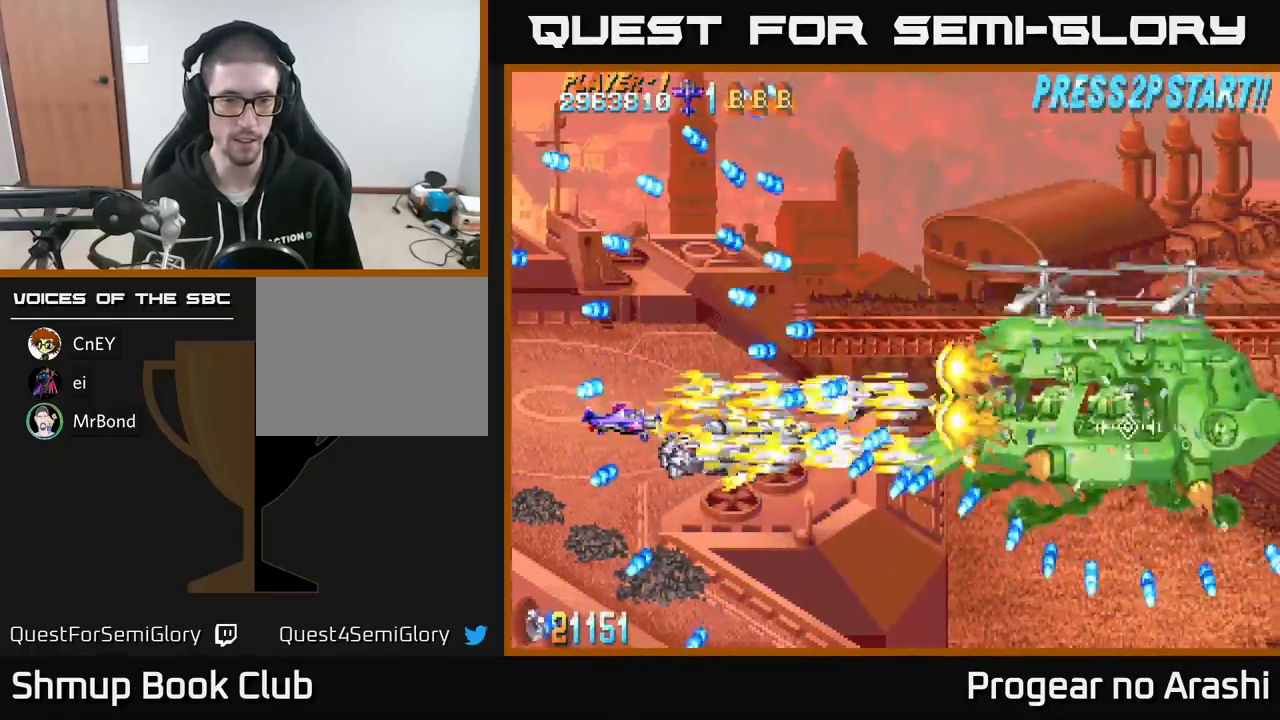
{"buttons": ["X"], "left_stick": "center", "events": [[250, "DPAD_UP", "down"], [367, "DPAD_UP", "up"]]}
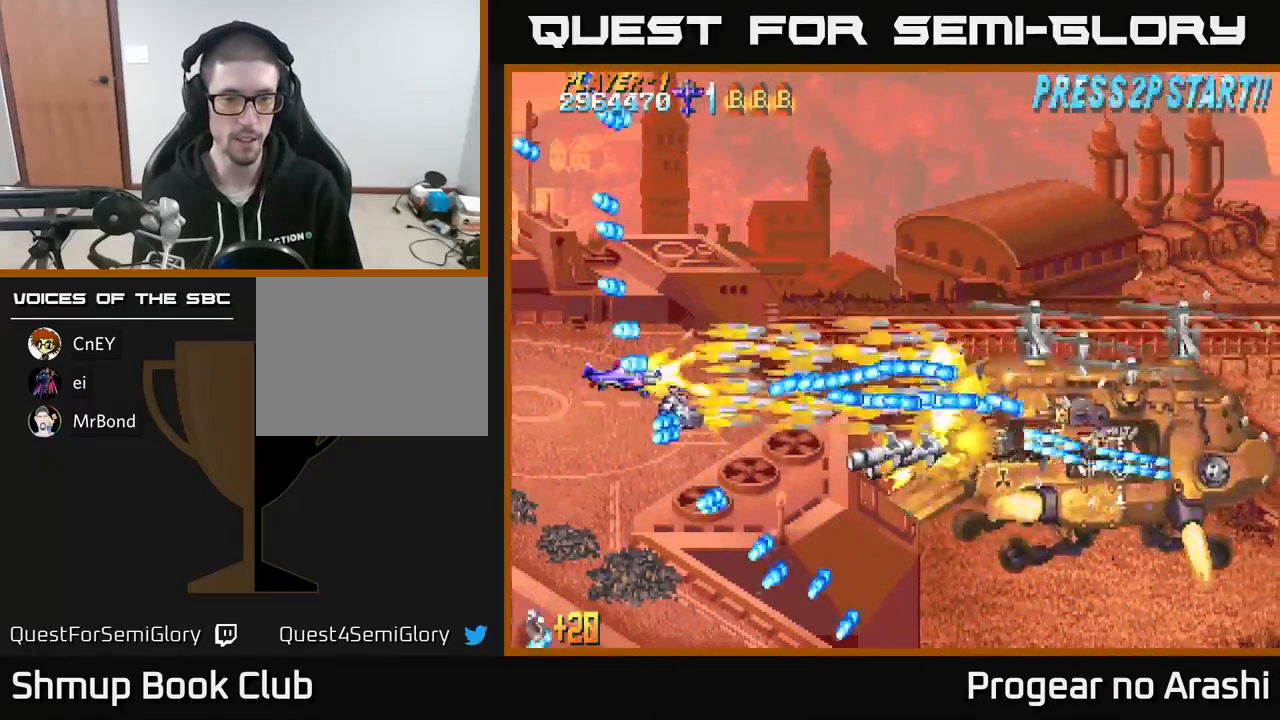
{"buttons": ["X"], "left_stick": "center", "events": [[267, "DPAD_UP", "down"], [433, "DPAD_UP", "up"]]}
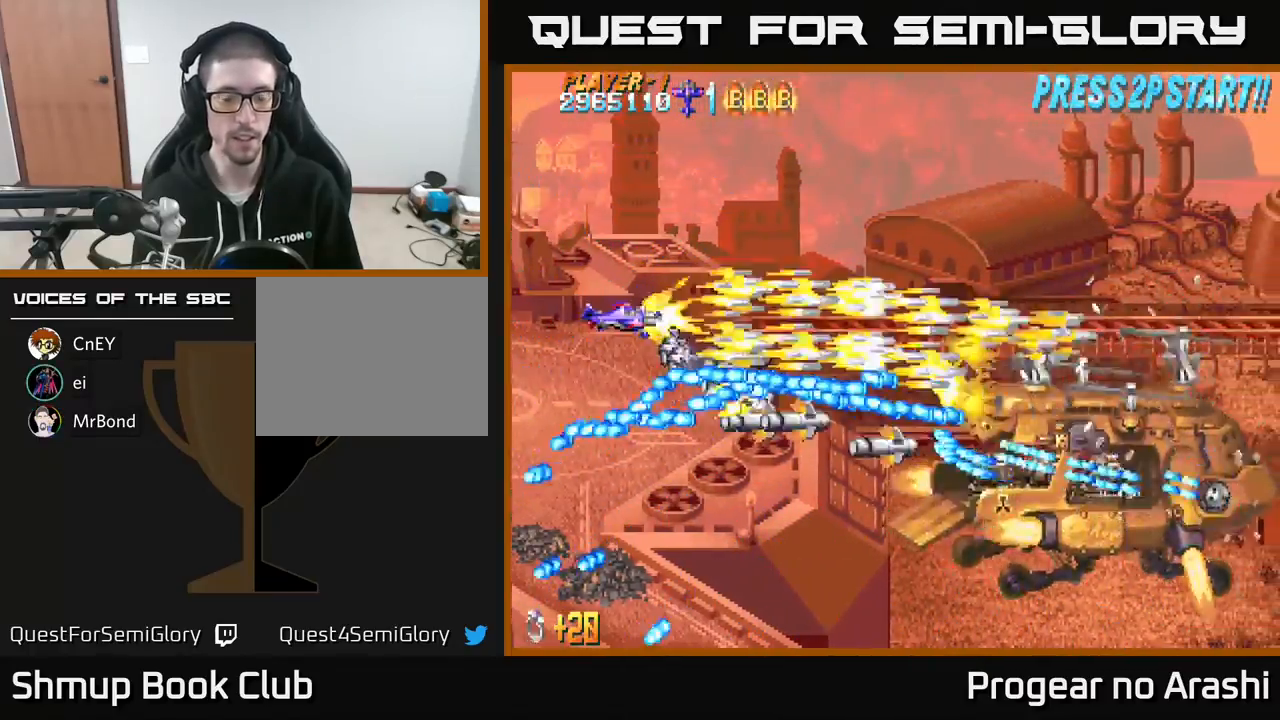
{"buttons": ["A", "DPAD_UP", "DPAD_RIGHT"], "left_stick": "center", "events": [[83, "A", "down"], [100, "DPAD_UP", "down"], [133, "X", "up"], [167, "DPAD_RIGHT", "down"]]}
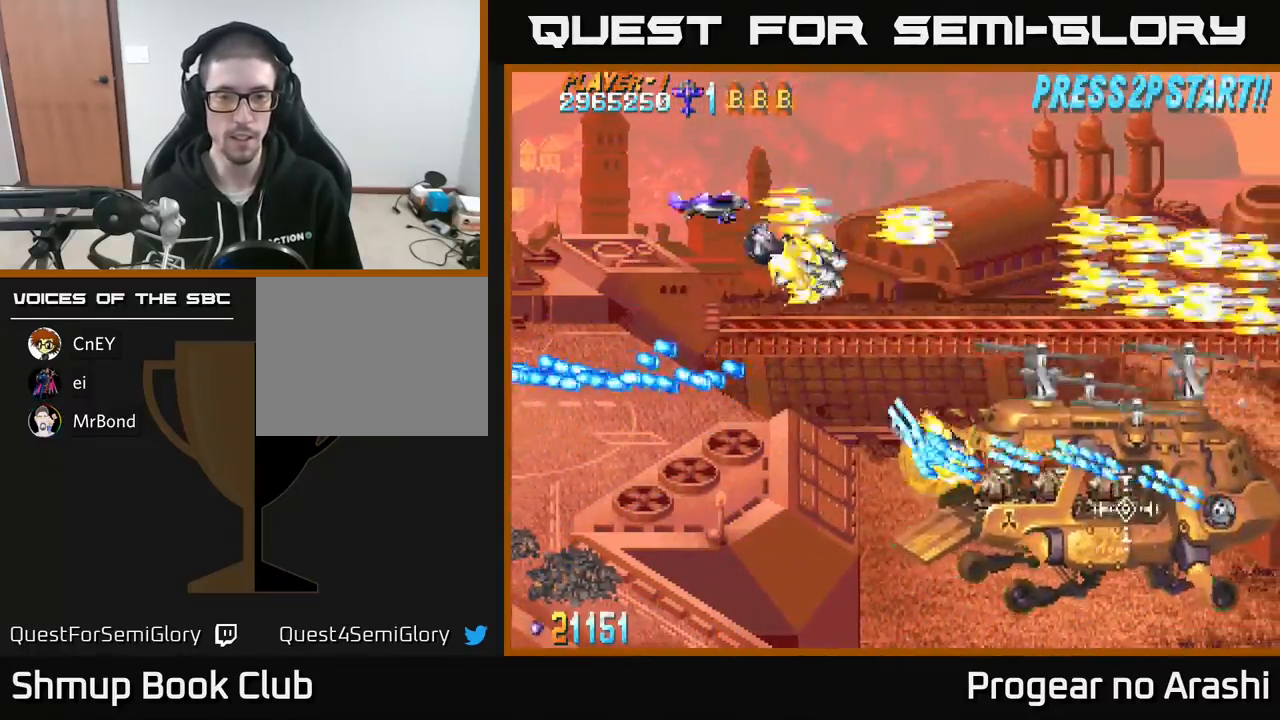
{"buttons": ["A", "DPAD_UP", "DPAD_RIGHT"], "left_stick": "center", "events": [[67, "DPAD_UP", "up"], [483, "DPAD_UP", "down"]]}
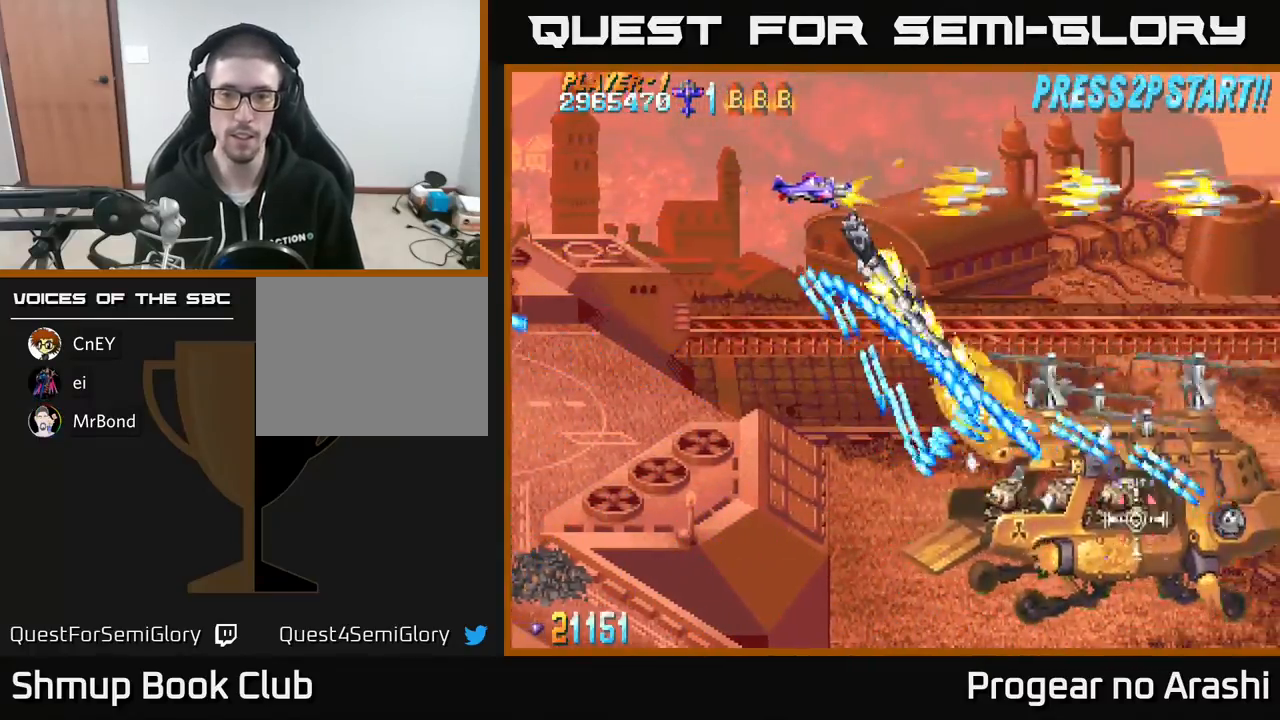
{"buttons": ["A", "DPAD_UP", "DPAD_RIGHT"], "left_stick": "center", "events": []}
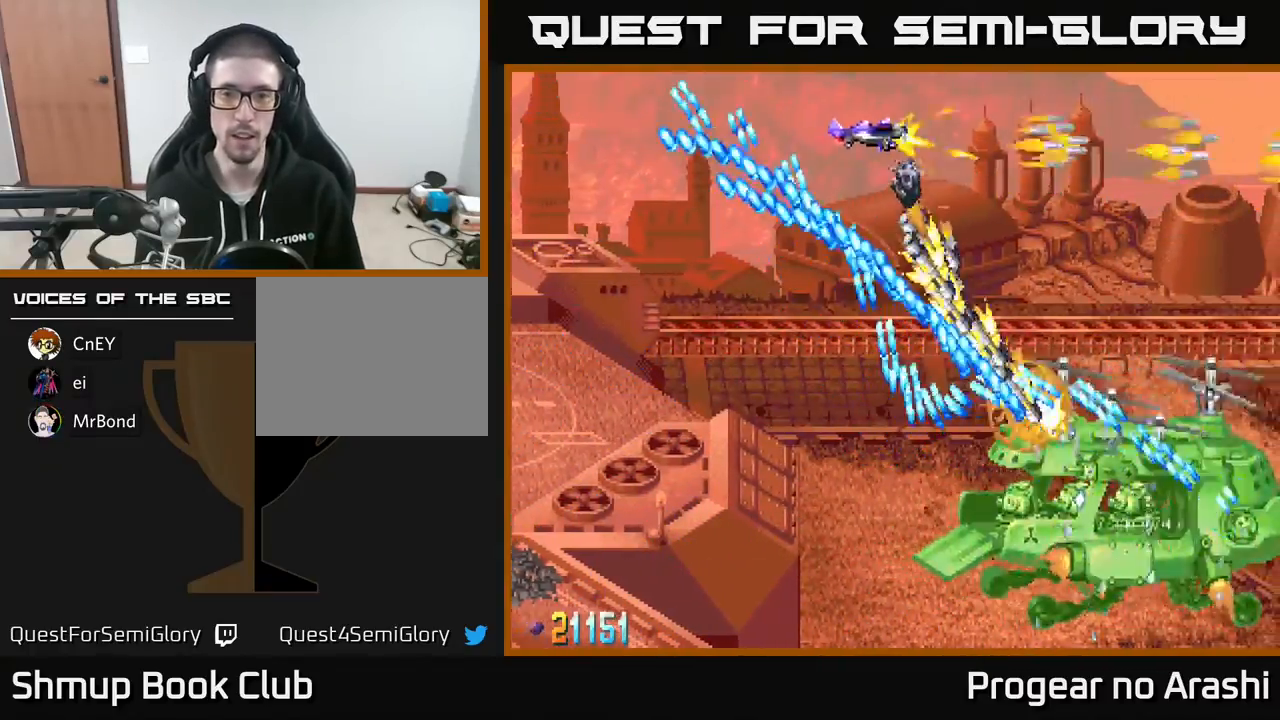
{"buttons": ["A", "DPAD_RIGHT"], "left_stick": "center", "events": [[100, "DPAD_UP", "up"]]}
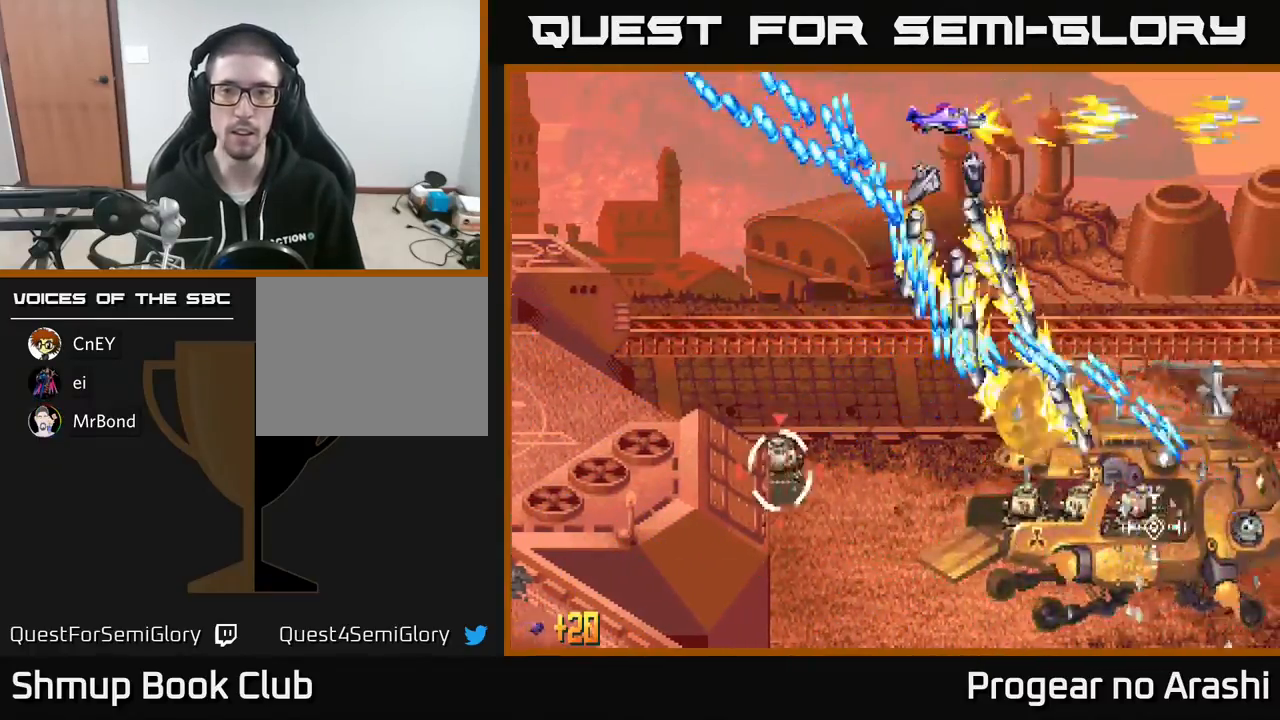
{"buttons": ["A", "DPAD_RIGHT"], "left_stick": "center", "events": []}
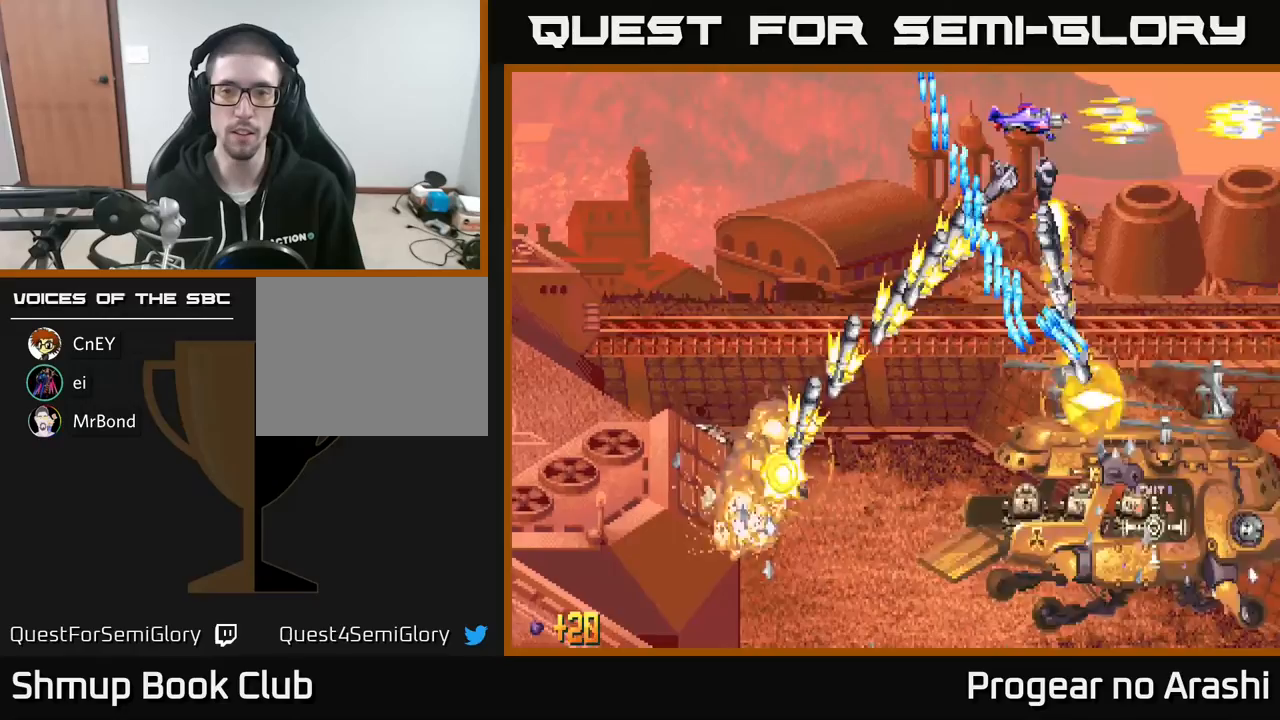
{"buttons": ["A", "DPAD_RIGHT"], "left_stick": "center", "events": []}
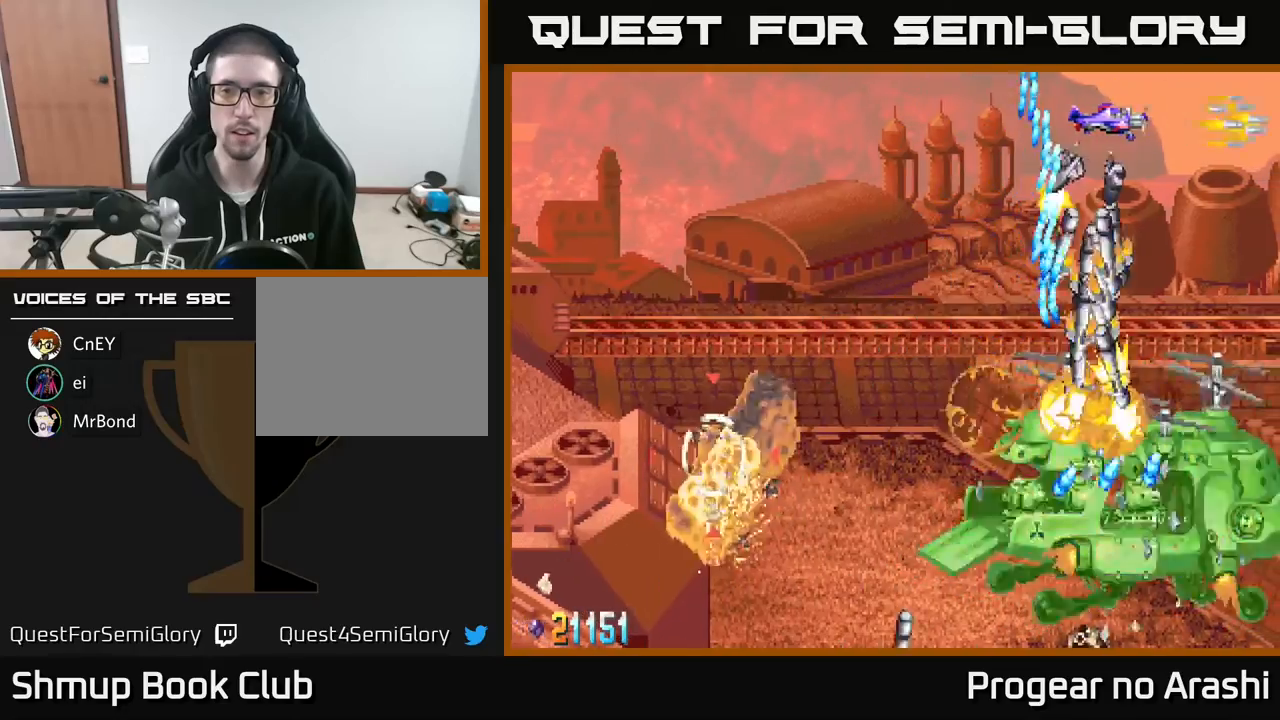
{"buttons": ["A", "DPAD_DOWN", "DPAD_RIGHT"], "left_stick": "center", "events": [[100, "DPAD_DOWN", "down"]]}
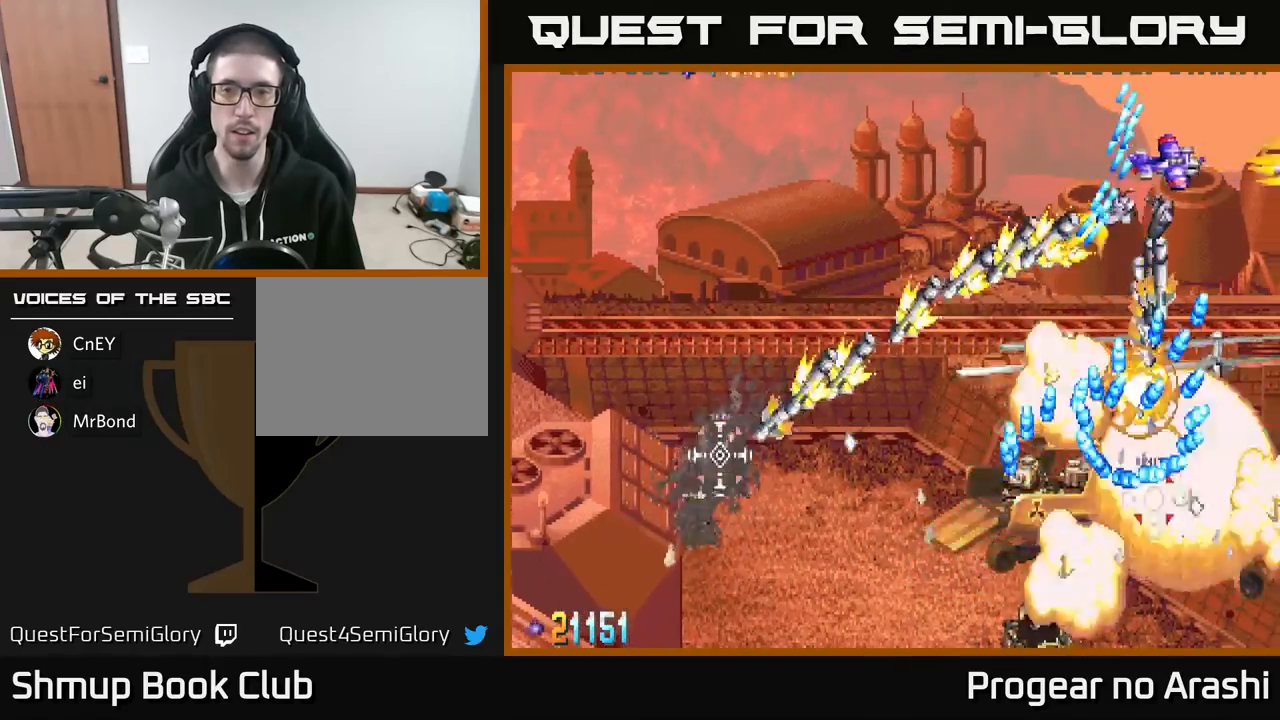
{"buttons": ["X", "DPAD_LEFT"], "left_stick": "center", "events": [[17, "DPAD_RIGHT", "up"], [50, "X", "down"], [67, "DPAD_DOWN", "up"], [67, "DPAD_LEFT", "down"], [83, "A", "up"]]}
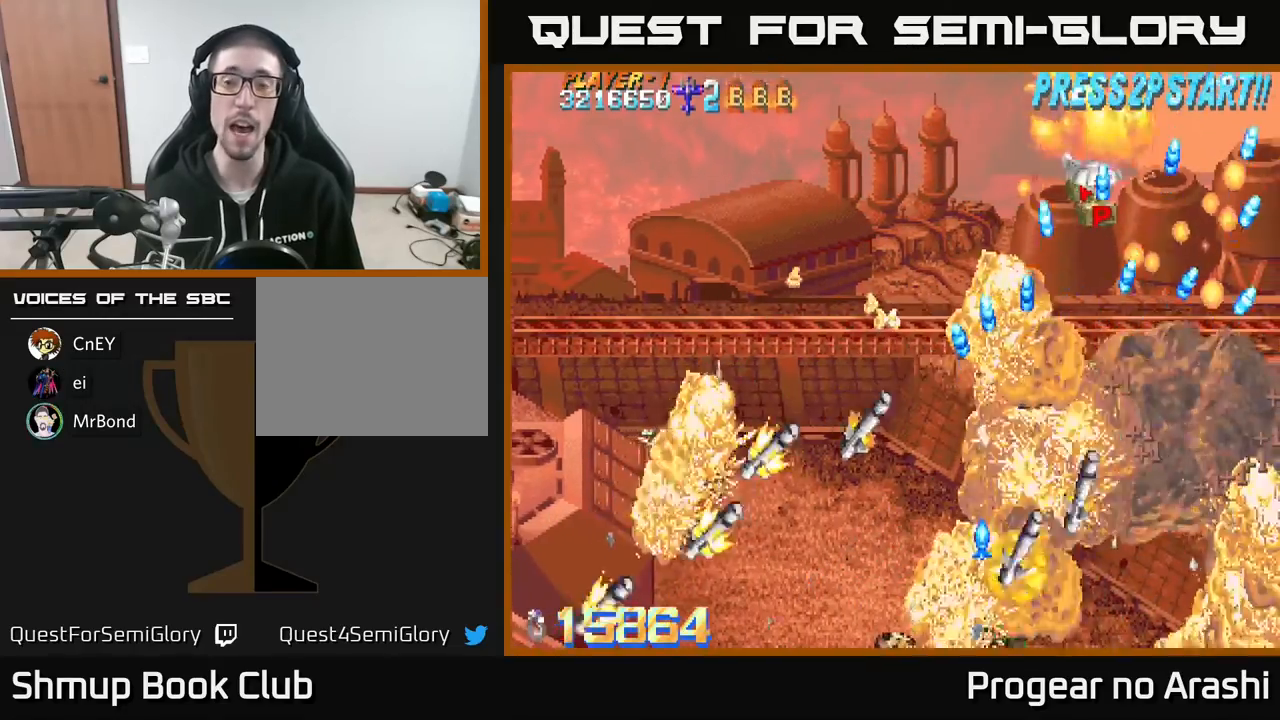
{"buttons": ["X"], "left_stick": "center", "events": [[133, "DPAD_LEFT", "up"], [283, "DPAD_LEFT", "down"], [300, "DPAD_UP", "down"], [433, "DPAD_LEFT", "up"], [433, "DPAD_UP", "up"]]}
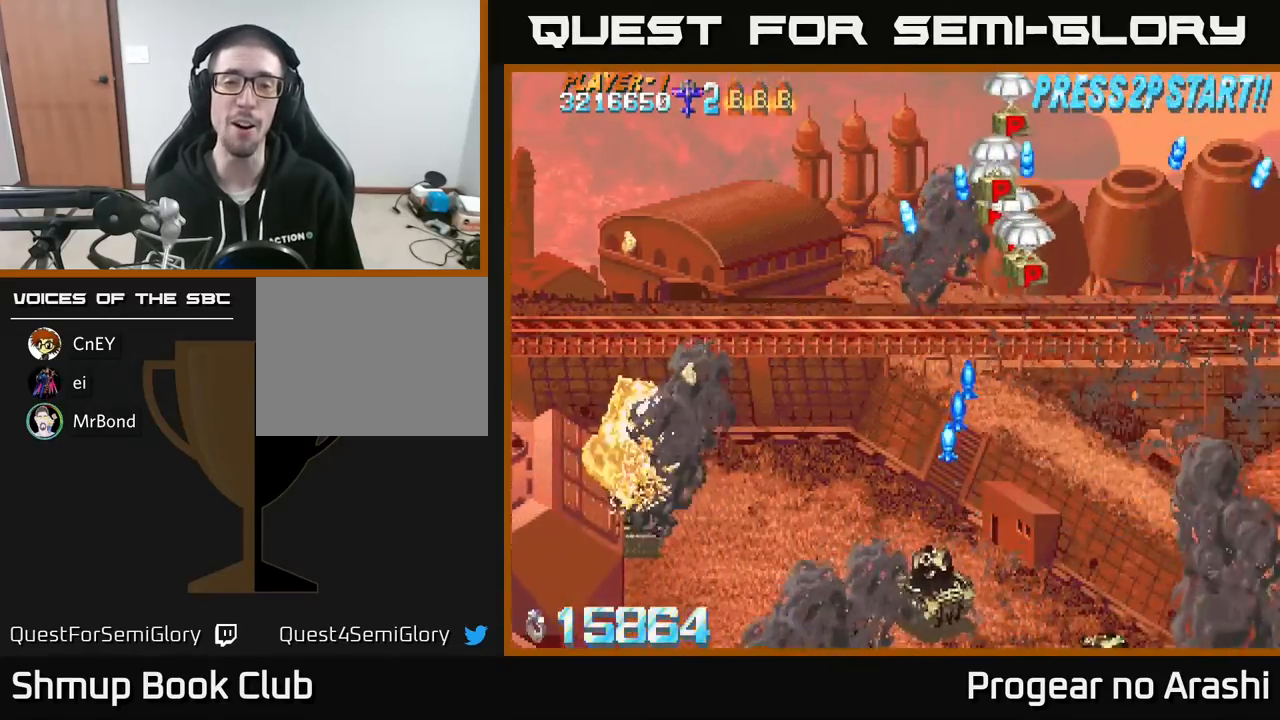
{"buttons": ["DPAD_RIGHT"], "left_stick": "center", "events": [[133, "DPAD_RIGHT", "down"], [133, "DPAD_UP", "down"], [250, "DPAD_UP", "up"], [483, "X", "up"]]}
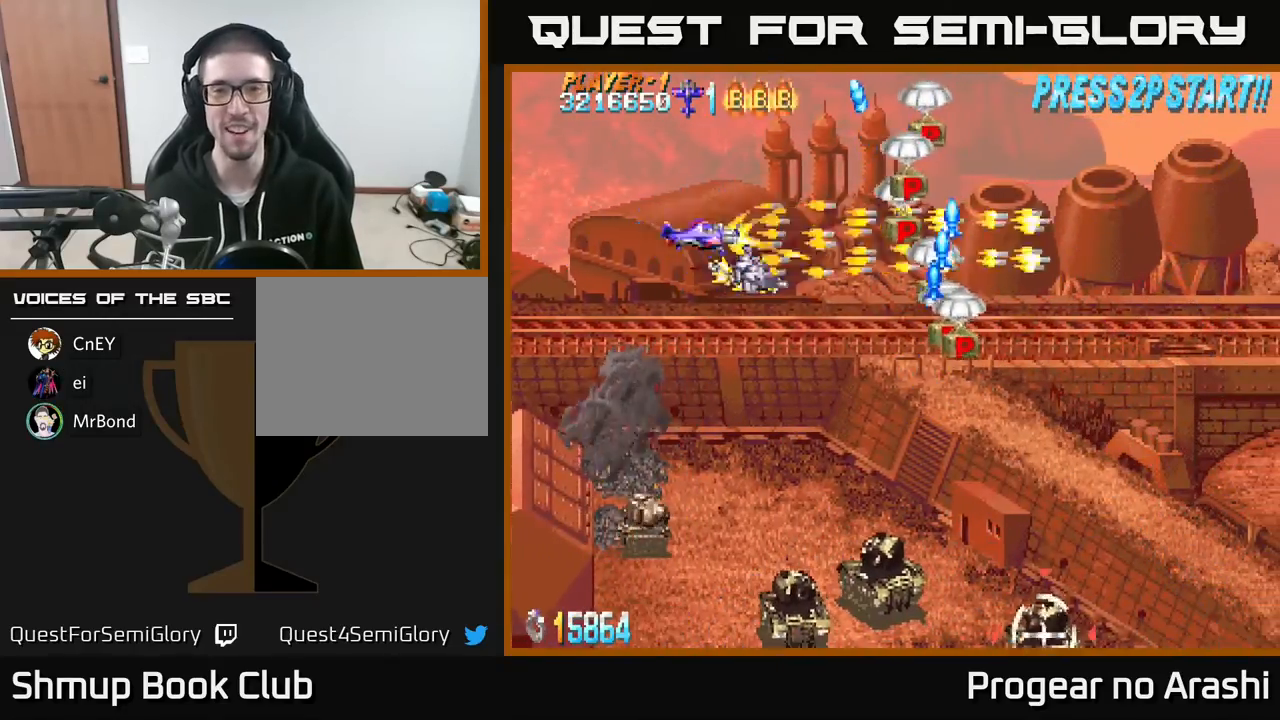
{"buttons": ["X", "DPAD_UP", "DPAD_RIGHT"], "left_stick": "center", "events": [[167, "DPAD_UP", "down"], [250, "DPAD_RIGHT", "up"], [300, "X", "down"], [317, "DPAD_RIGHT", "down"]]}